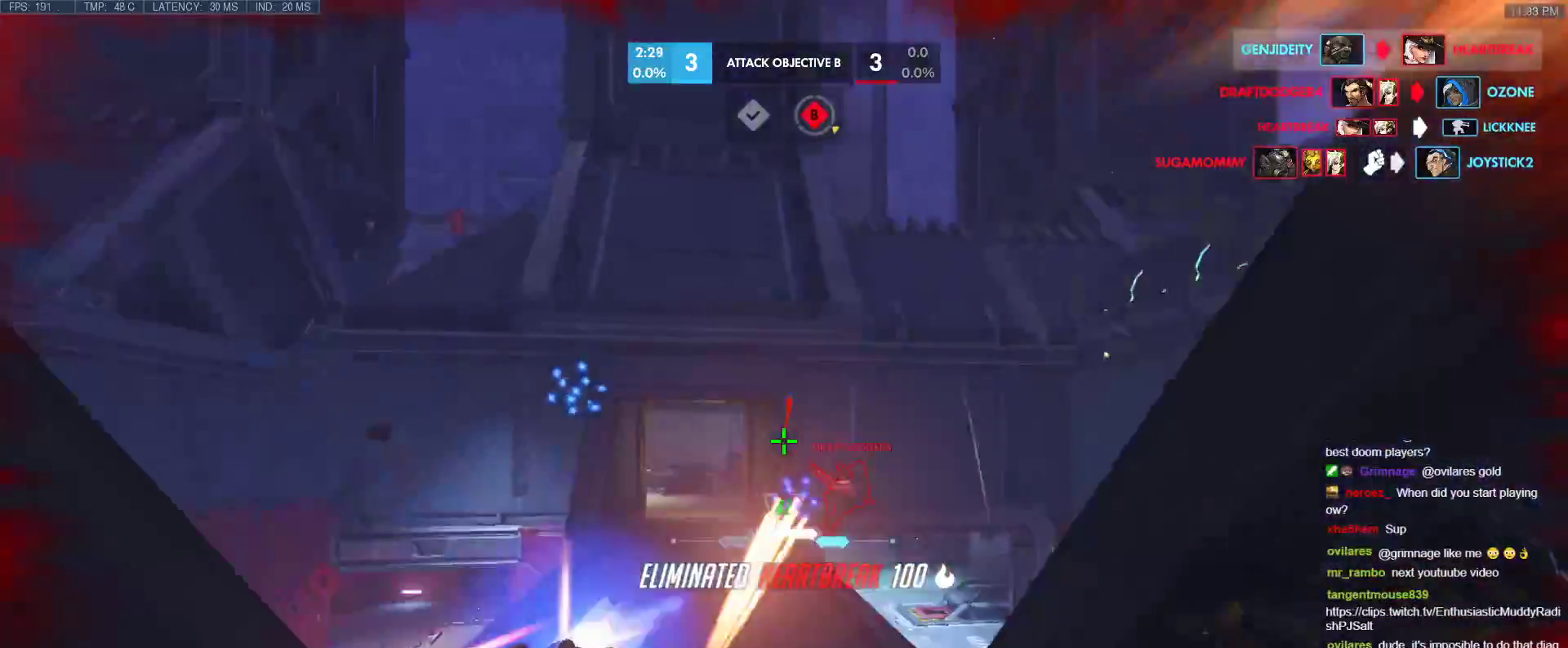
Gameplay with keyboard; each line is a JSON object with the keys held at the frame after it. "events" lists presses ("down") and releases ("up") of "1", "2", "3", "4", "5", "a", "alt", "b", "c", "caps_lock", "ctrl", "d", "e", "f", "g", "n", "q", "r", "s", "shift", "space", "t", "tab", "v", "w", "x" and "z" between this image and that frame as [ms after this image, input, new state], when the widget could be followed in between. No other keys are recorded. Mouse input is not recorded.
{"keys": ["a"], "events": [[100, "space", "up"], [433, "a", "down"], [467, "d", "up"], [467, "s", "up"]]}
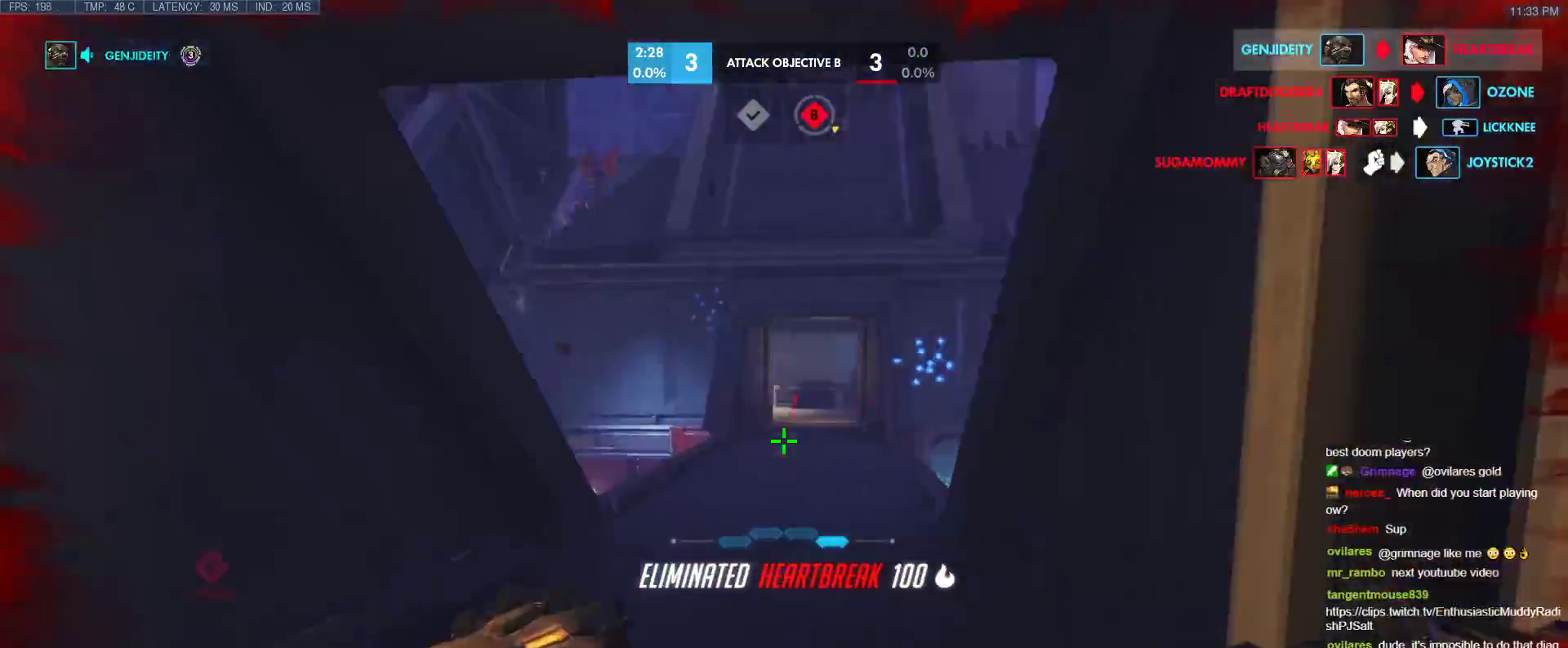
{"keys": ["w"], "events": [[117, "w", "down"], [350, "a", "up"]]}
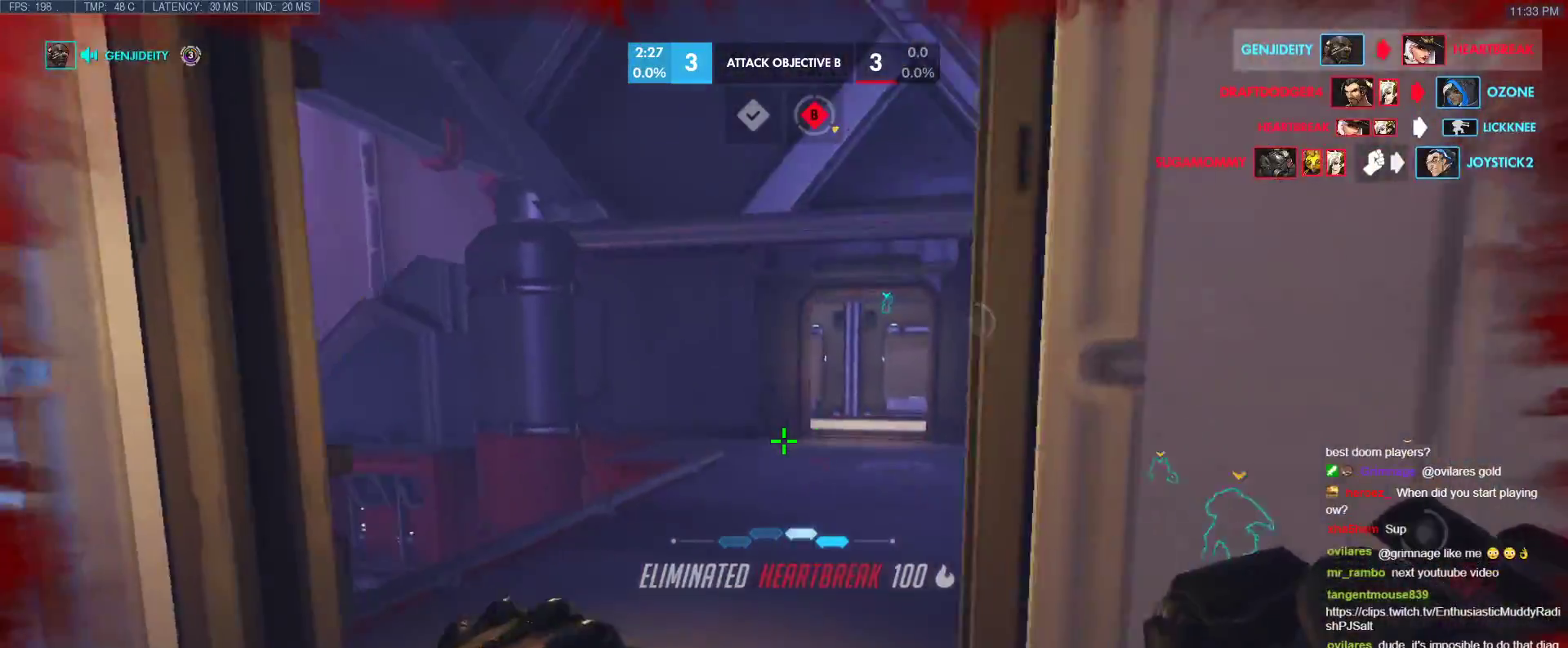
{"keys": ["a", "w"], "events": [[317, "a", "down"], [367, "r", "down"], [500, "r", "up"]]}
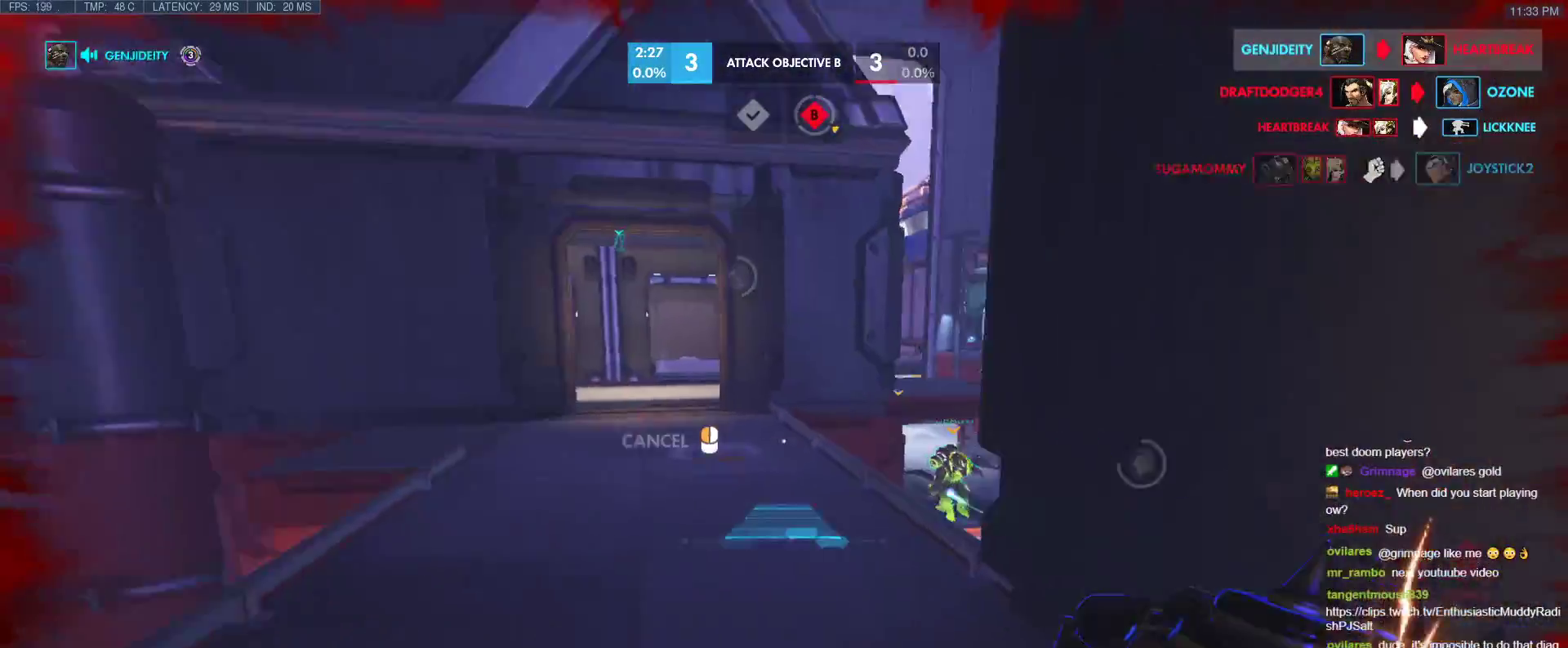
{"keys": ["w"], "events": [[50, "a", "up"]]}
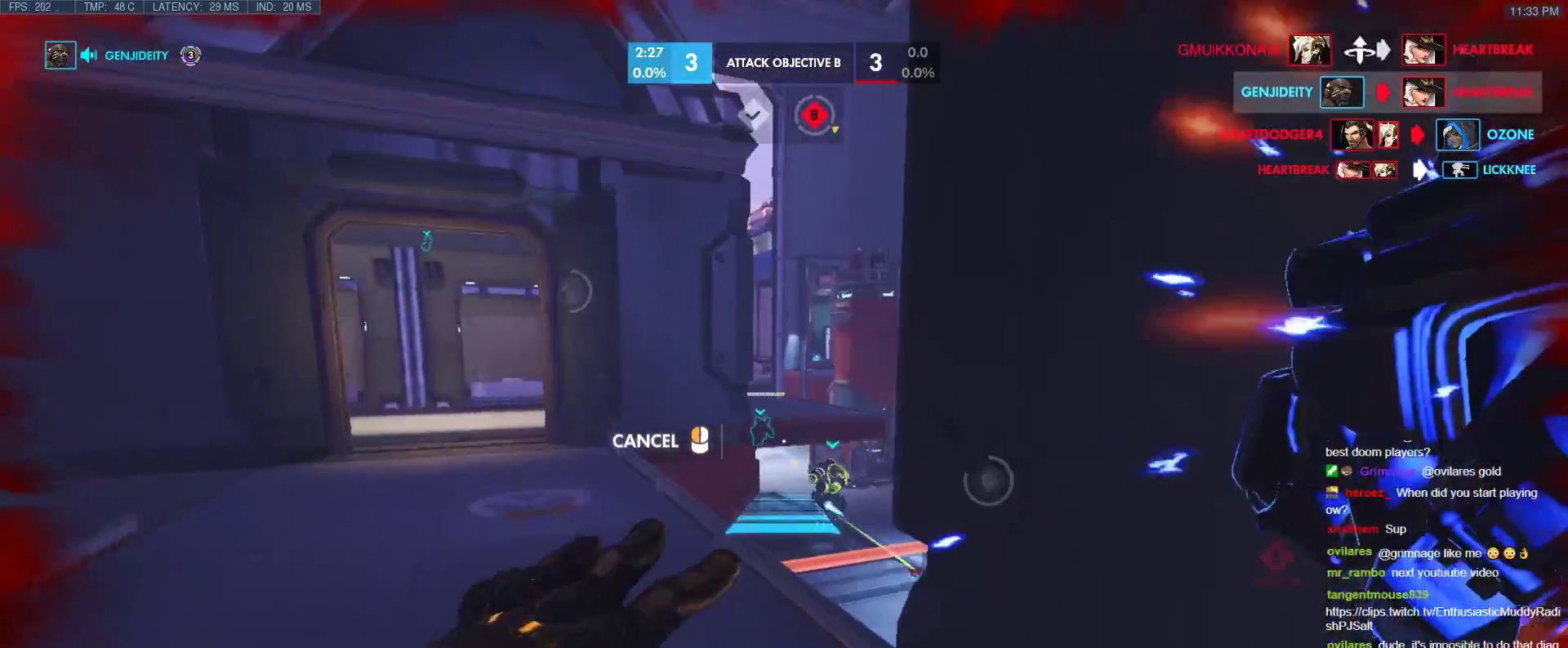
{"keys": ["w"], "events": [[250, "space", "down"], [350, "space", "up"]]}
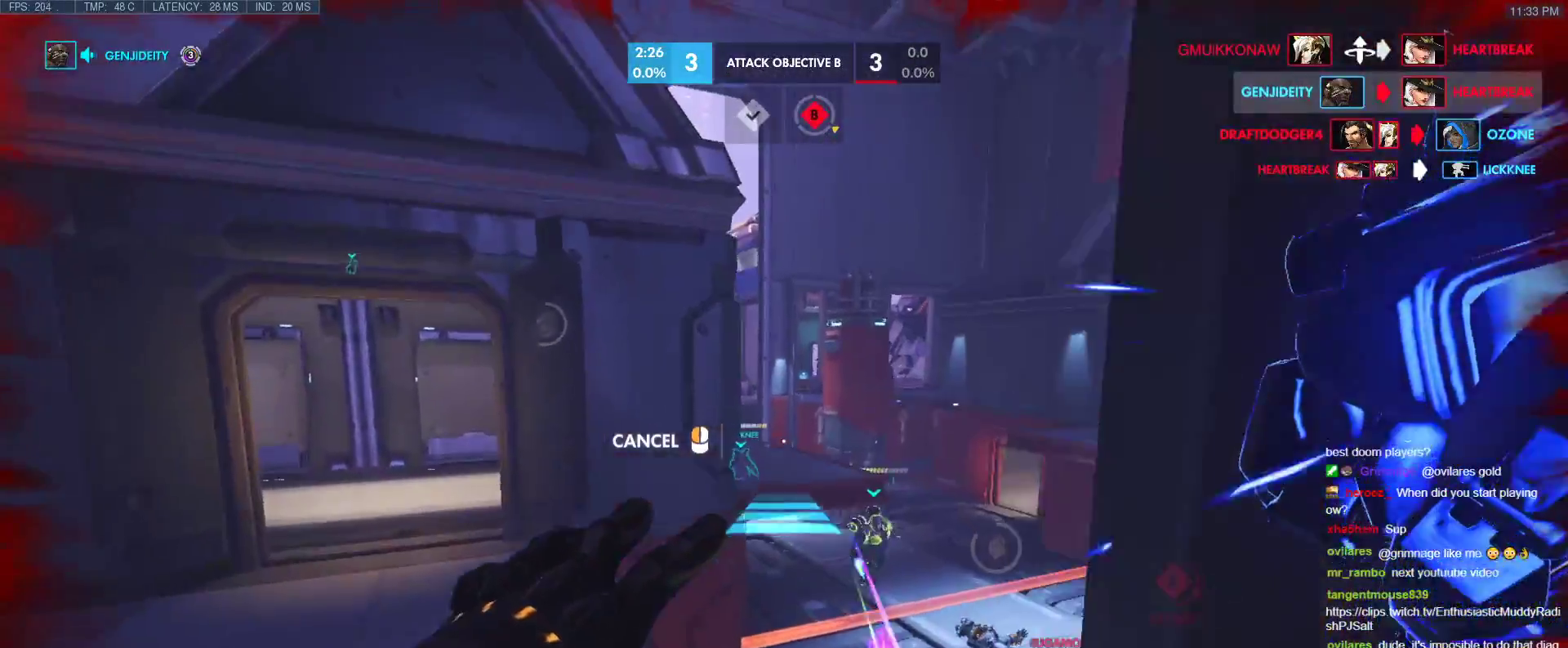
{"keys": ["w"], "events": [[417, "space", "down"], [450, "space", "up"]]}
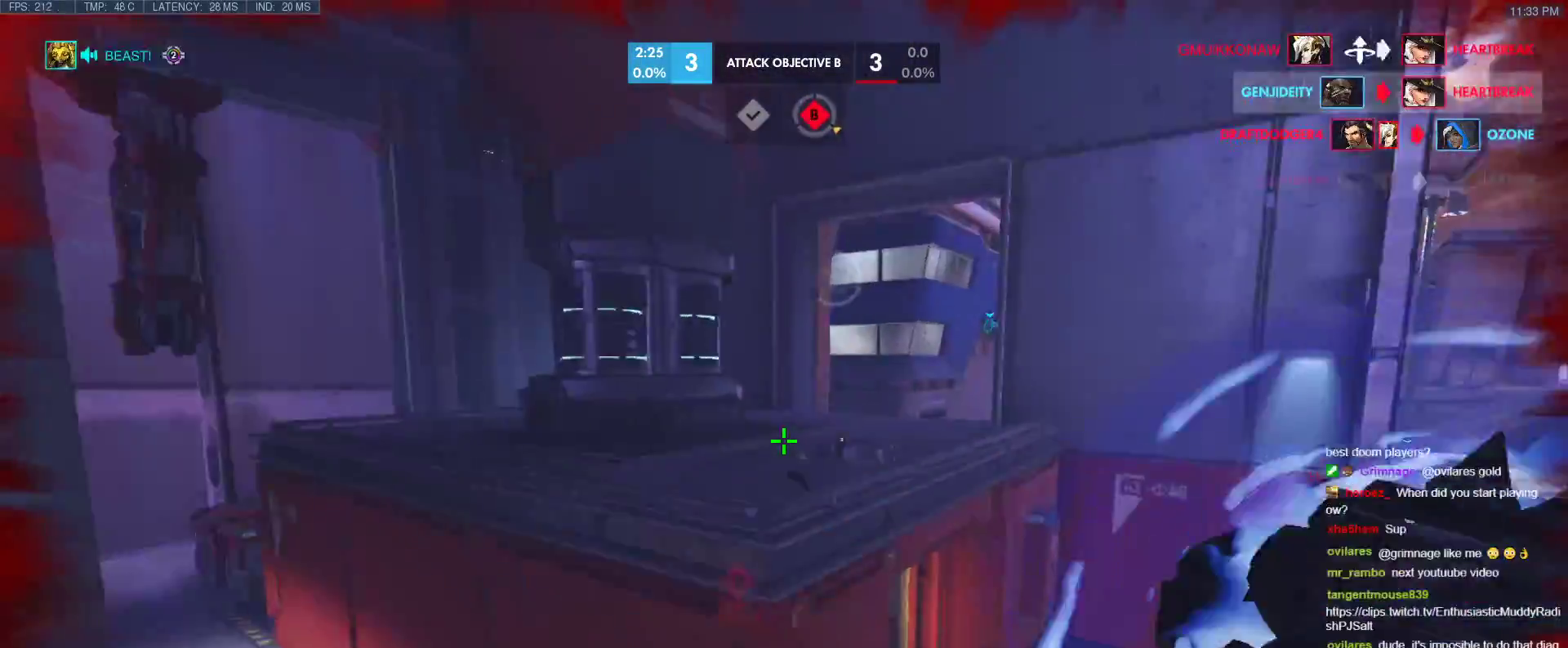
{"keys": ["w"], "events": [[383, "space", "down"], [433, "space", "up"]]}
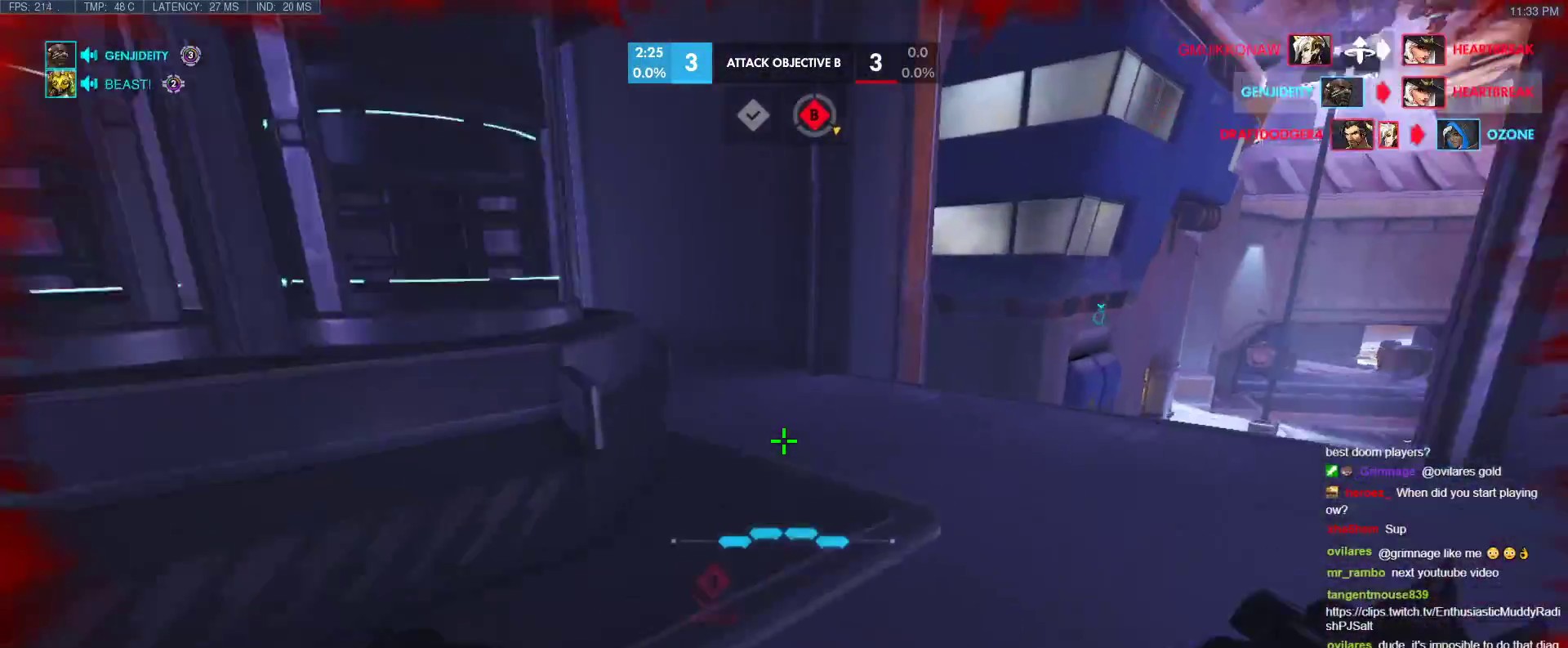
{"keys": ["w"], "events": []}
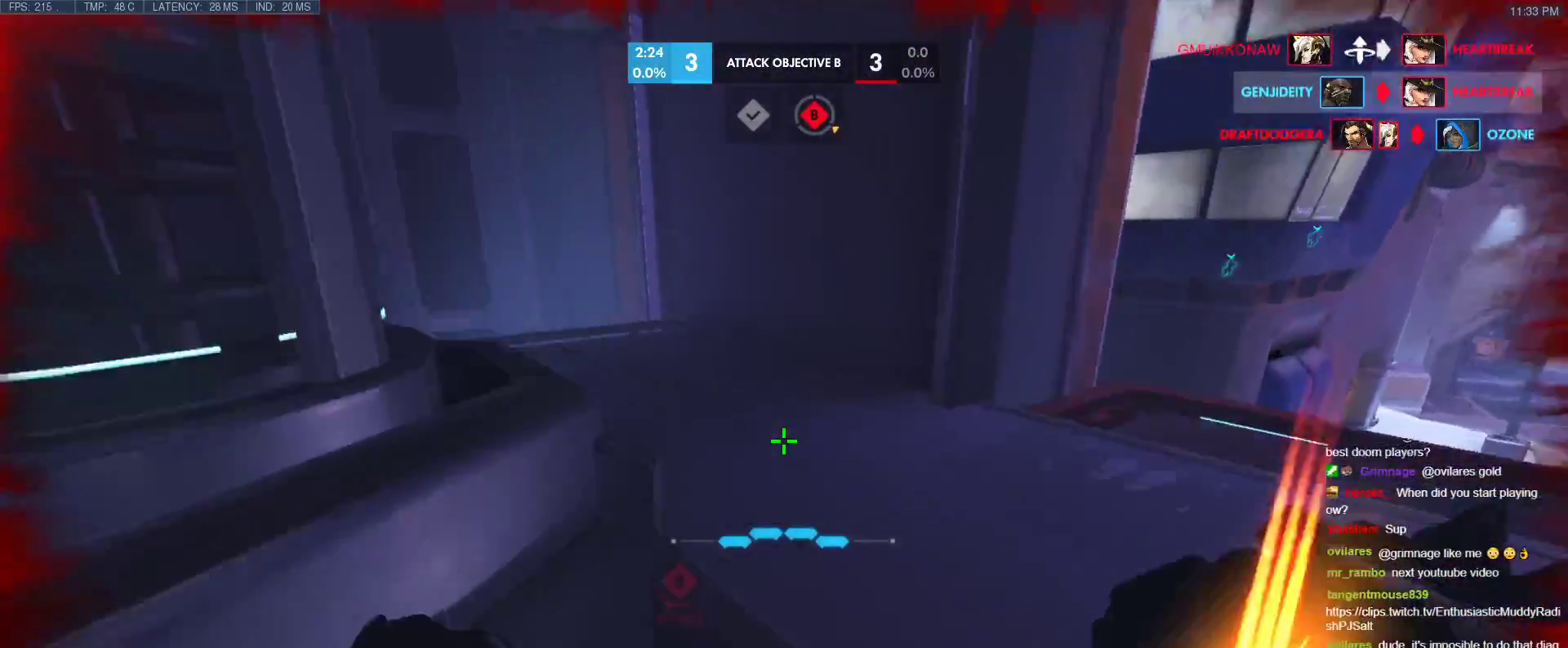
{"keys": ["w"], "events": [[83, "space", "down"], [183, "space", "up"]]}
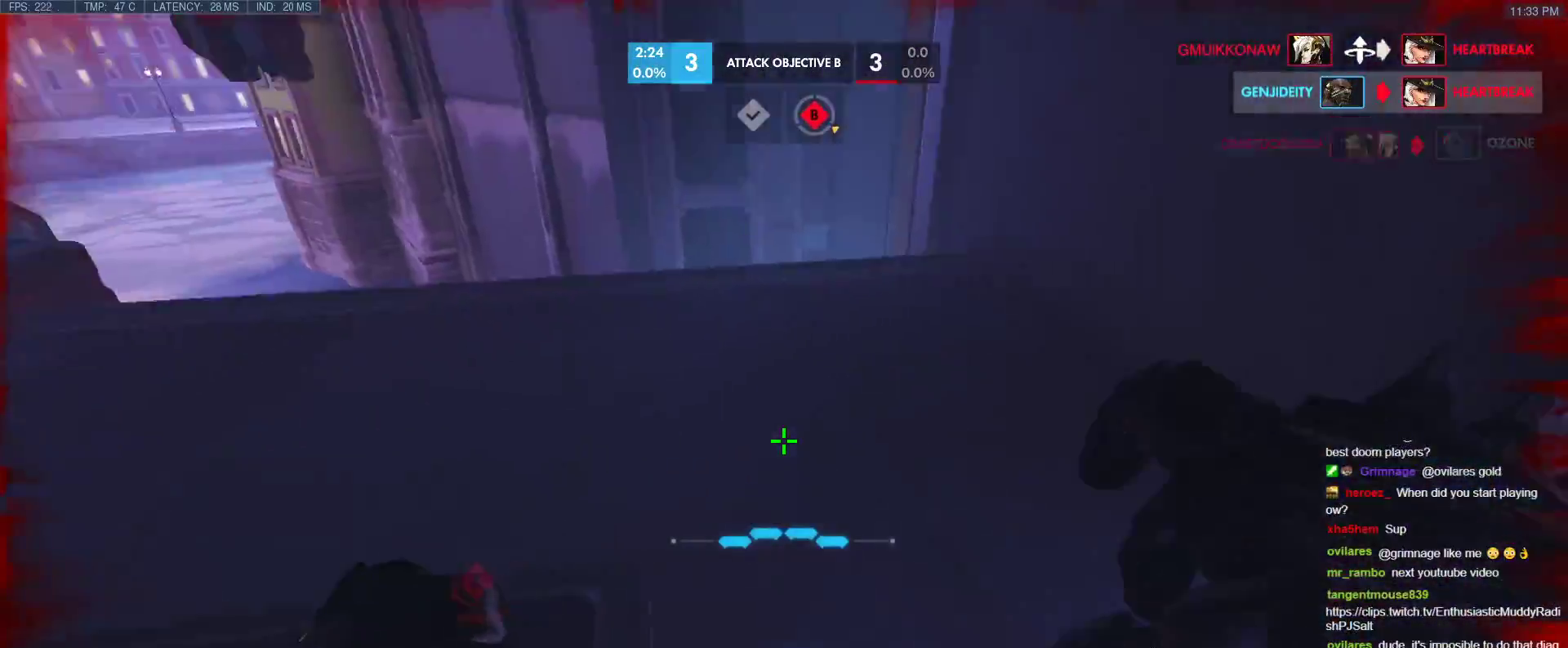
{"keys": ["w"], "events": [[283, "space", "down"], [467, "space", "up"]]}
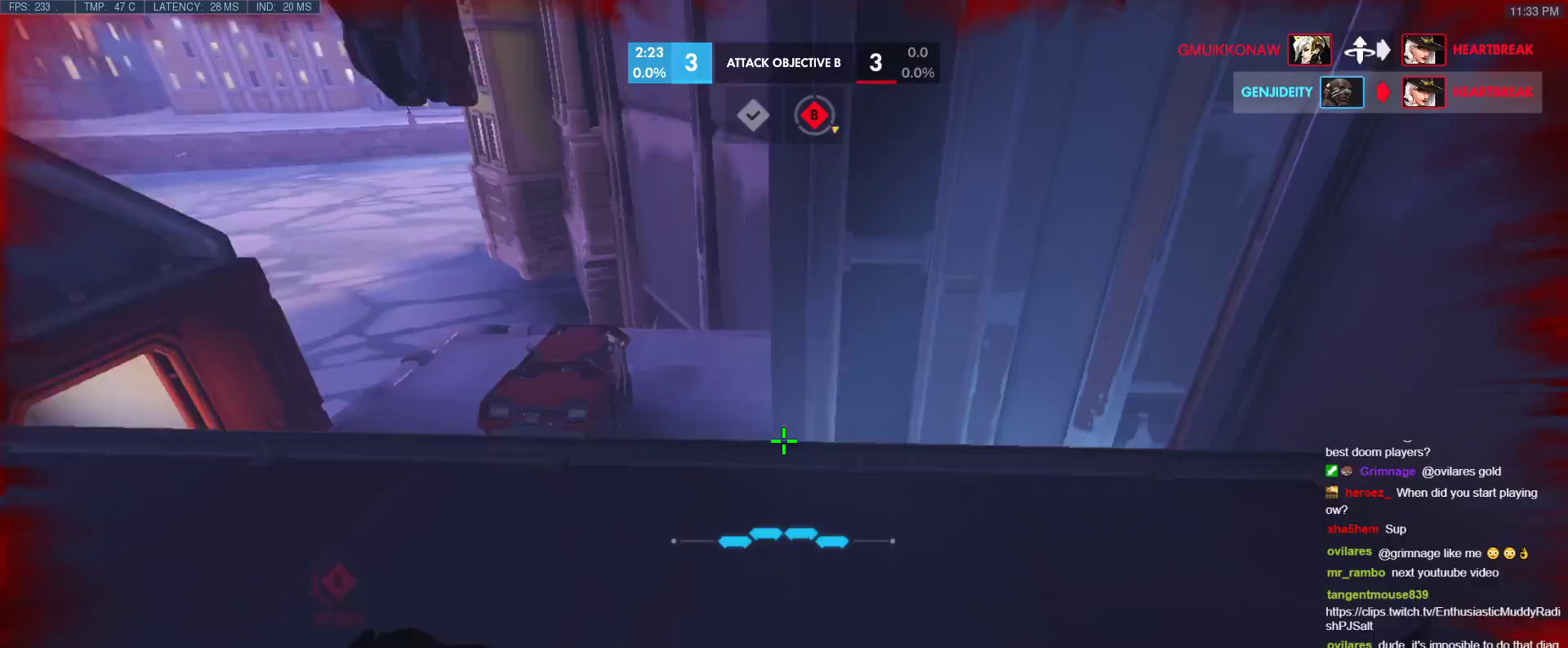
{"keys": ["tab", "w"], "events": [[167, "tab", "down"], [250, "r", "down"], [433, "r", "up"]]}
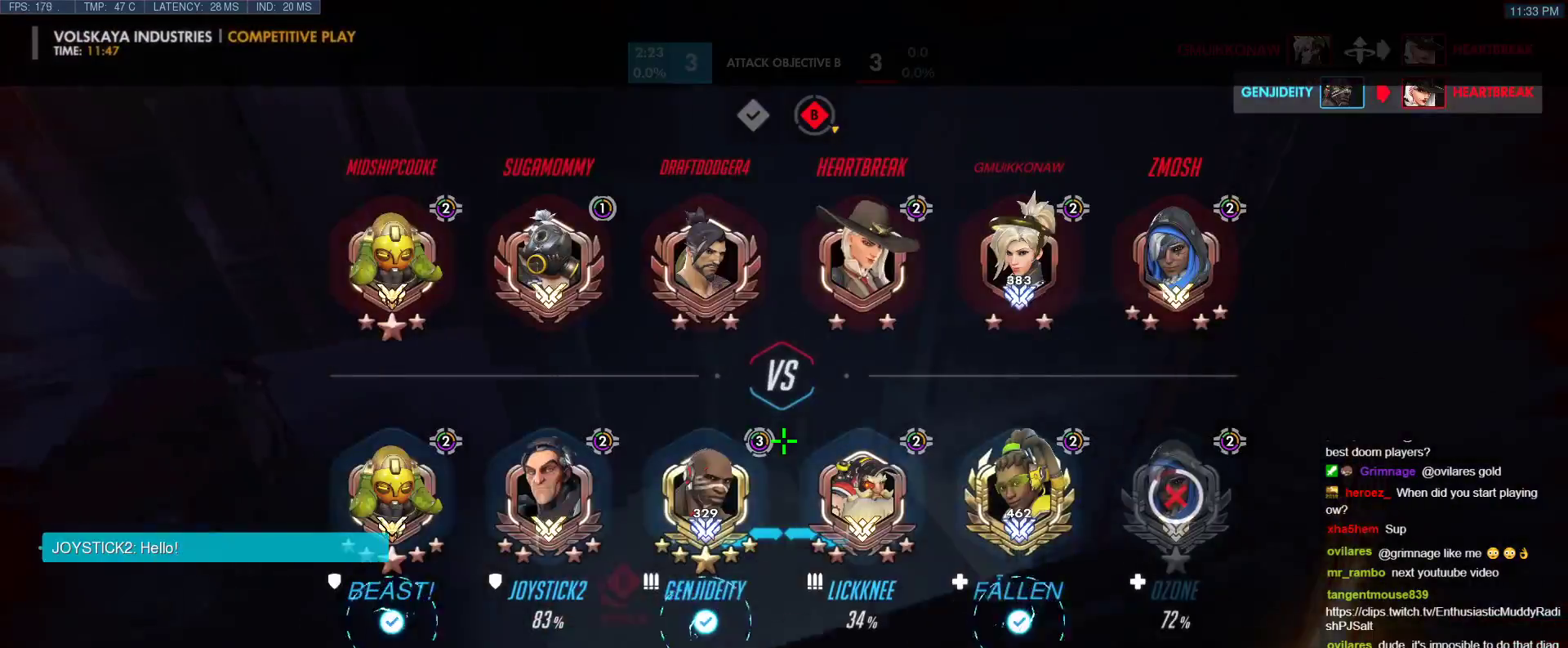
{"keys": ["tab", "w"], "events": []}
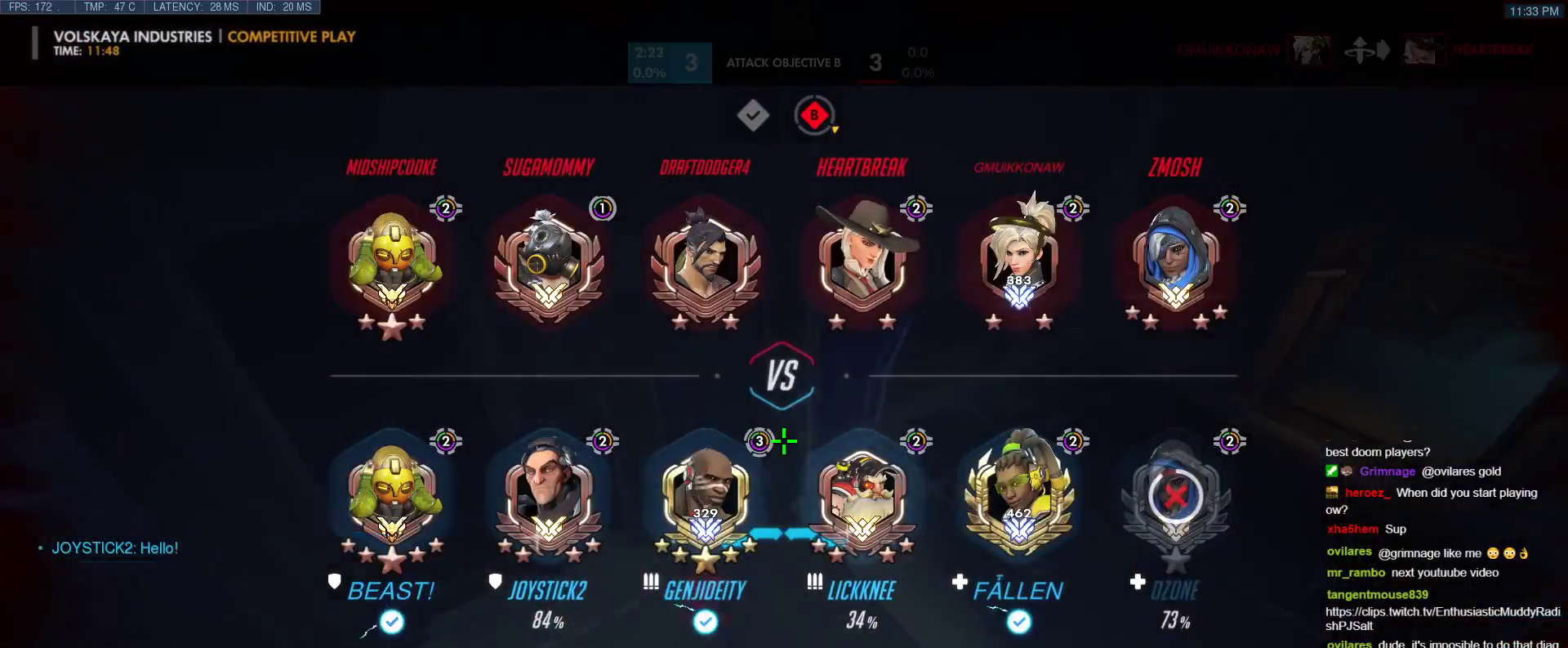
{"keys": ["tab", "w"], "events": [[50, "r", "down"], [183, "r", "up"]]}
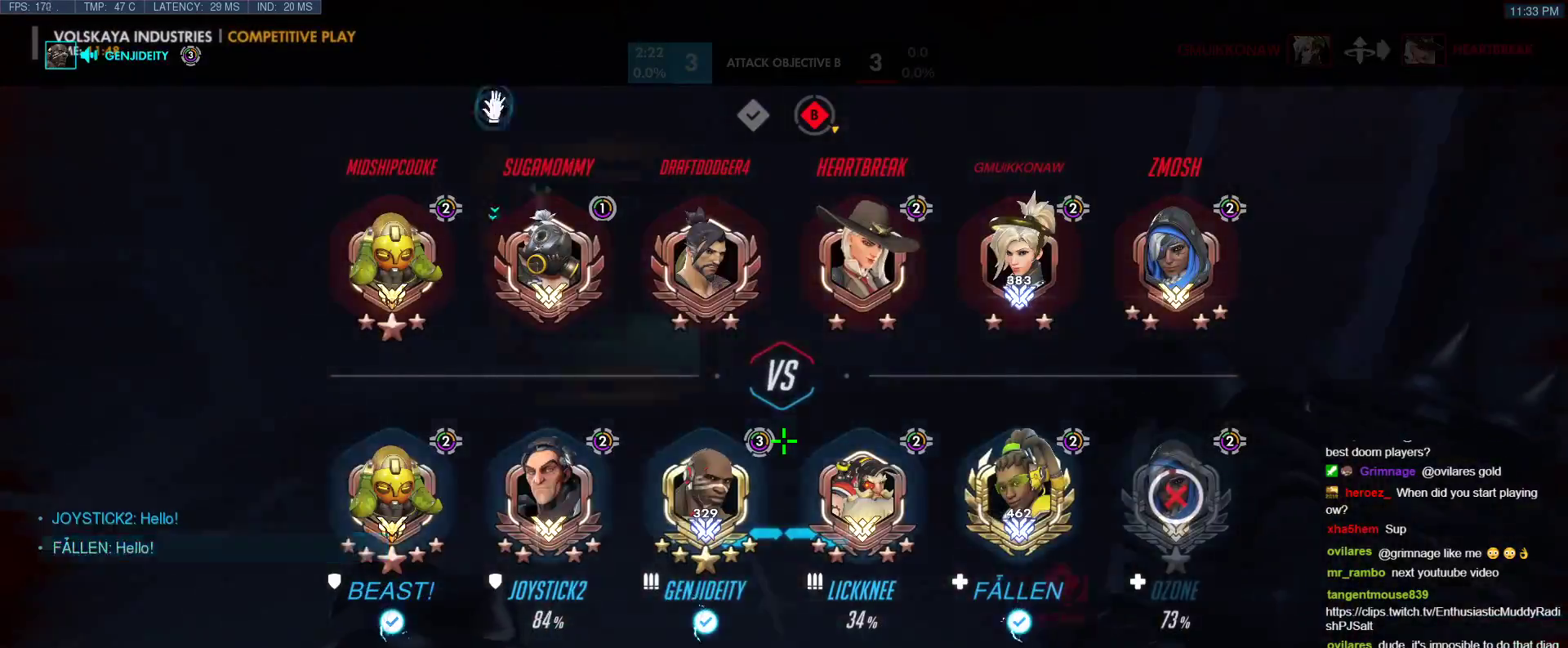
{"keys": ["w"], "events": [[117, "tab", "up"], [200, "space", "down"], [400, "space", "up"]]}
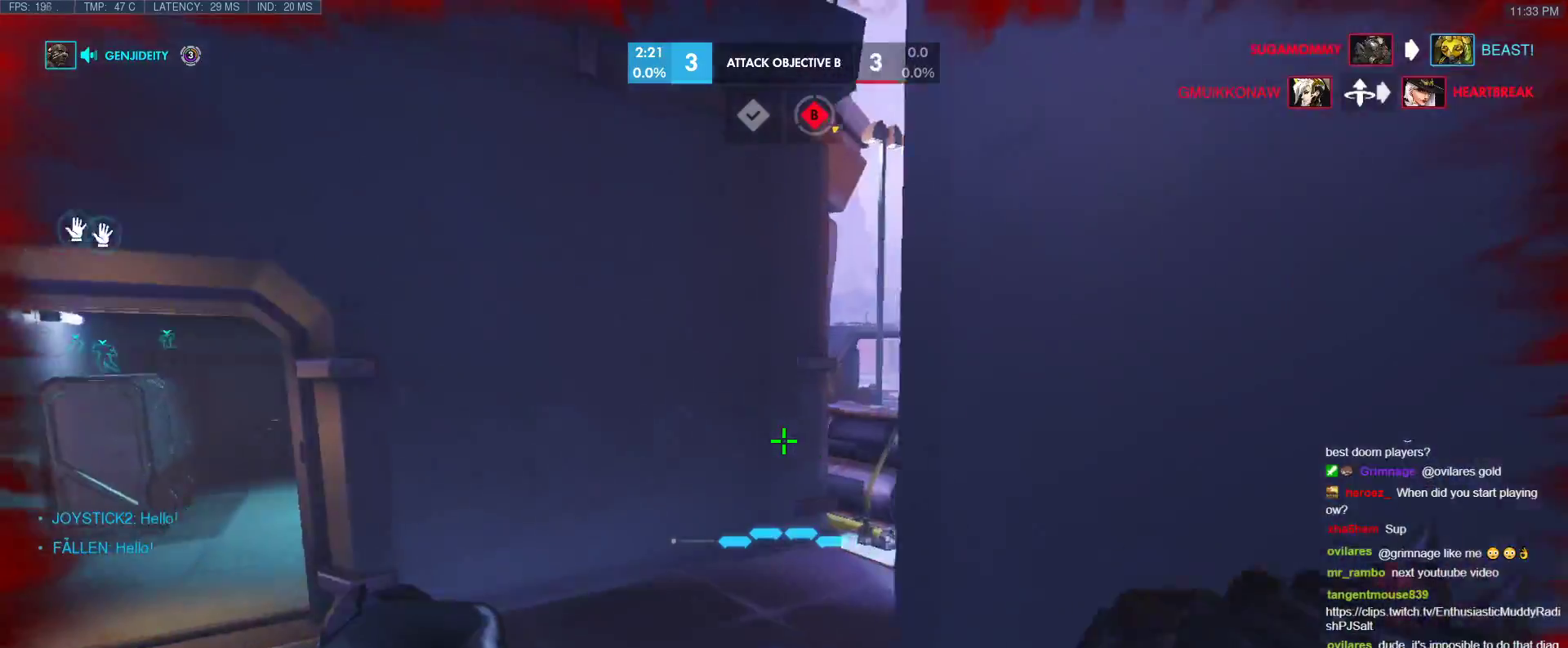
{"keys": ["a", "w"], "events": [[133, "a", "down"]]}
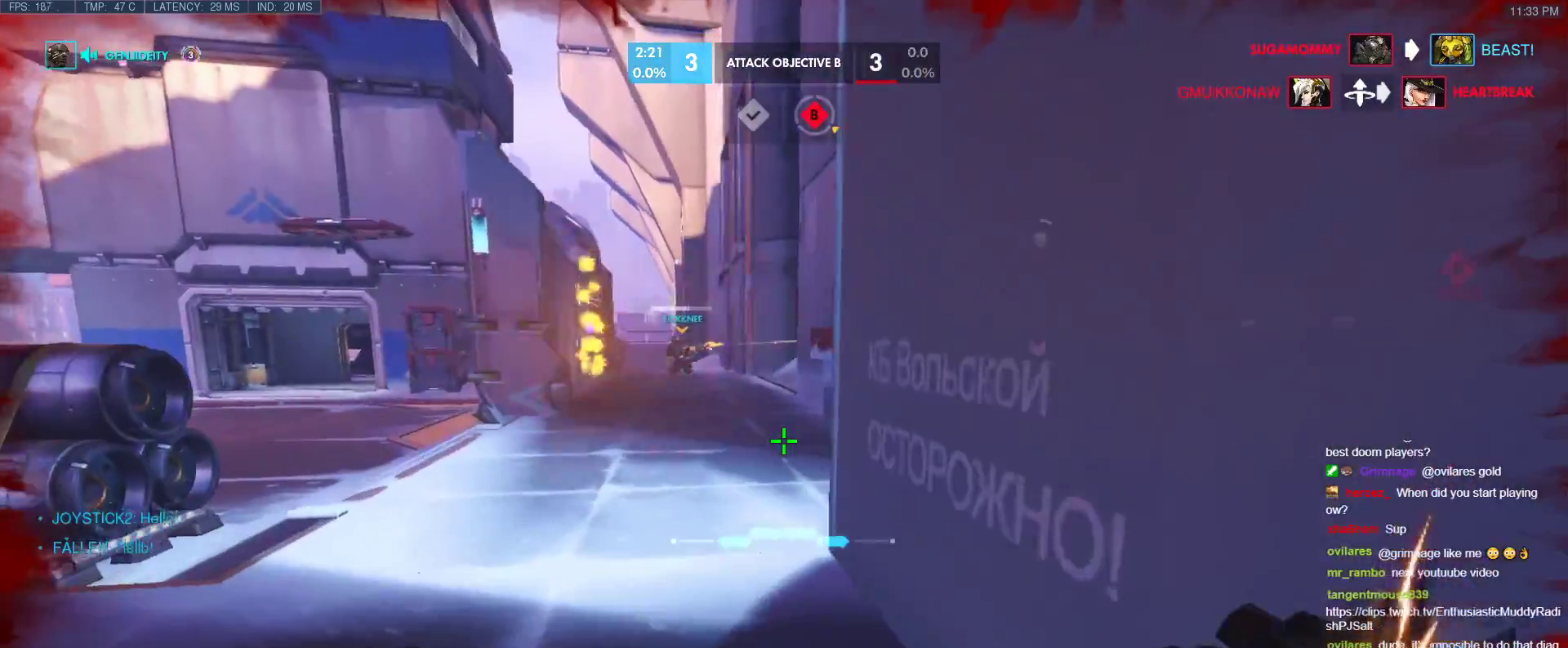
{"keys": ["a"], "events": [[383, "w", "up"]]}
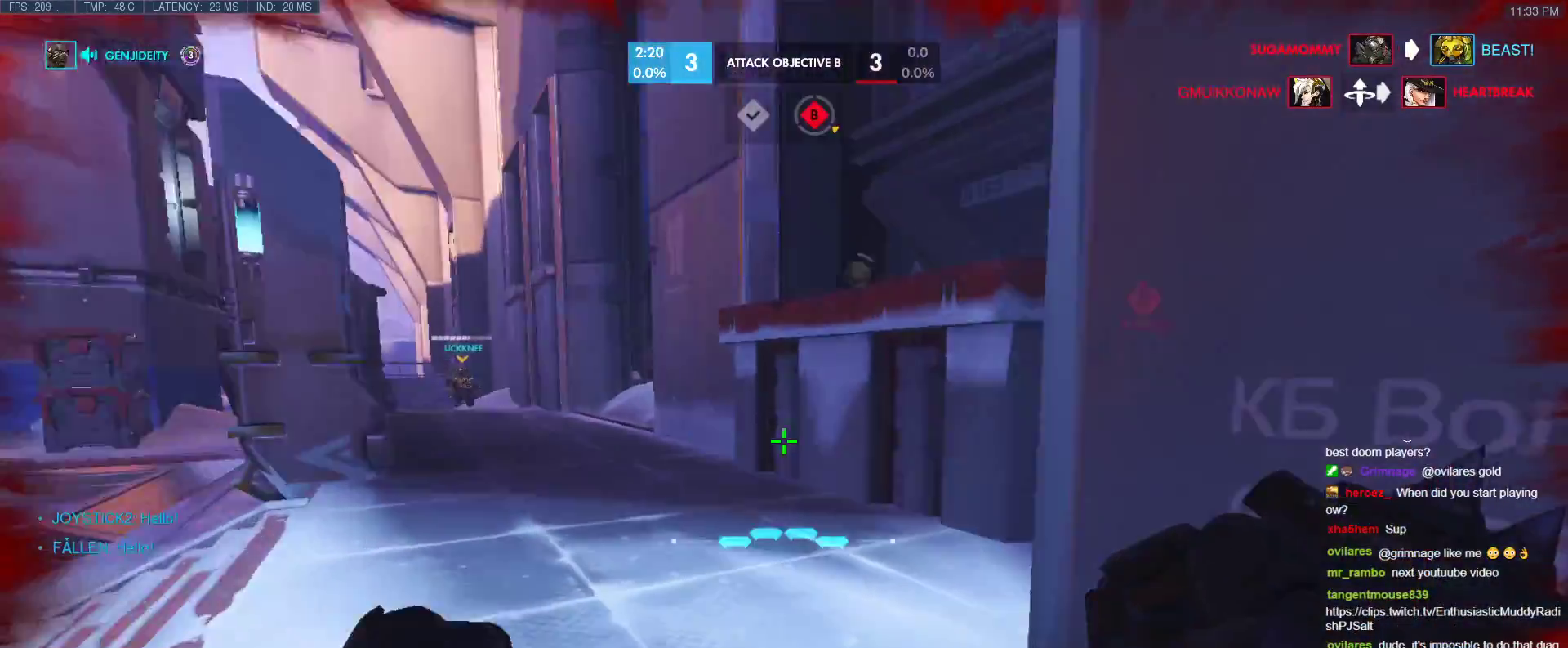
{"keys": ["d", "w"], "events": [[117, "w", "down"], [400, "a", "up"], [400, "d", "down"]]}
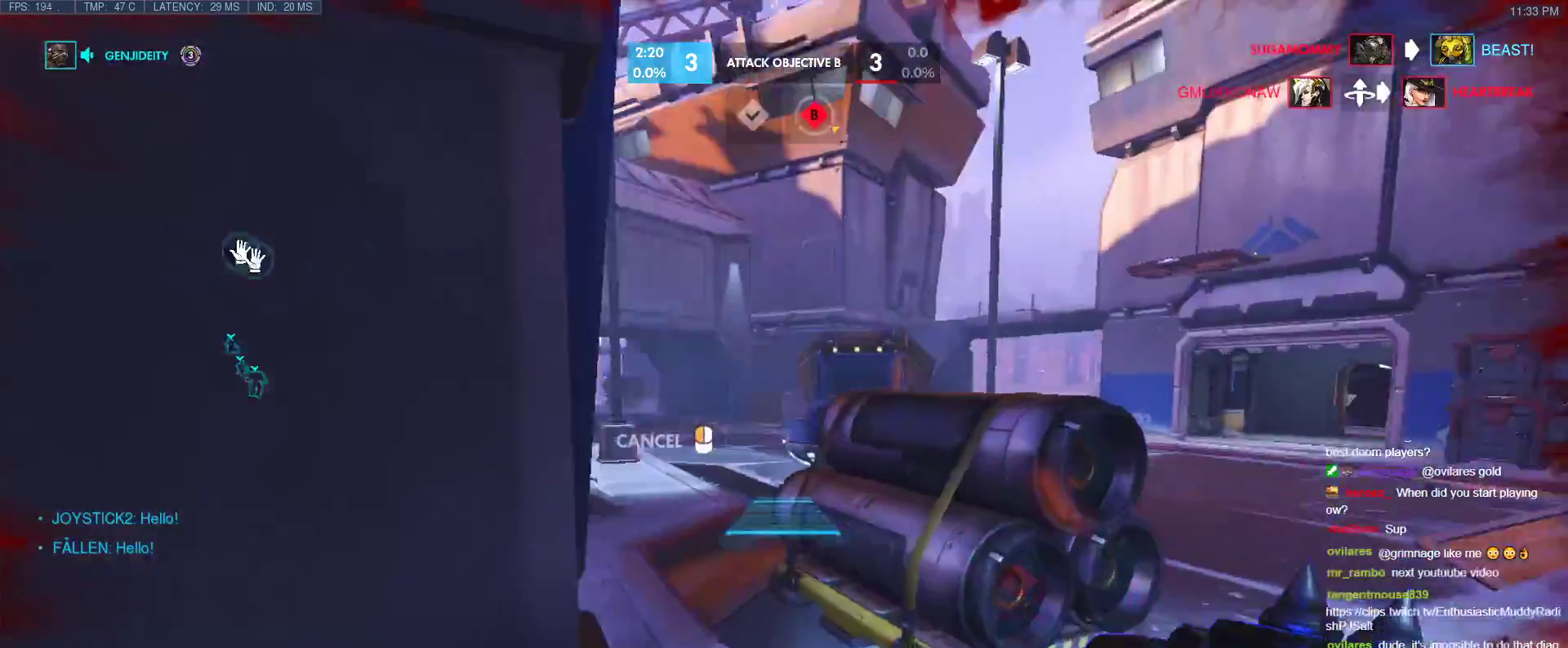
{"keys": ["w"], "events": [[33, "space", "down"], [183, "space", "up"], [267, "d", "up"]]}
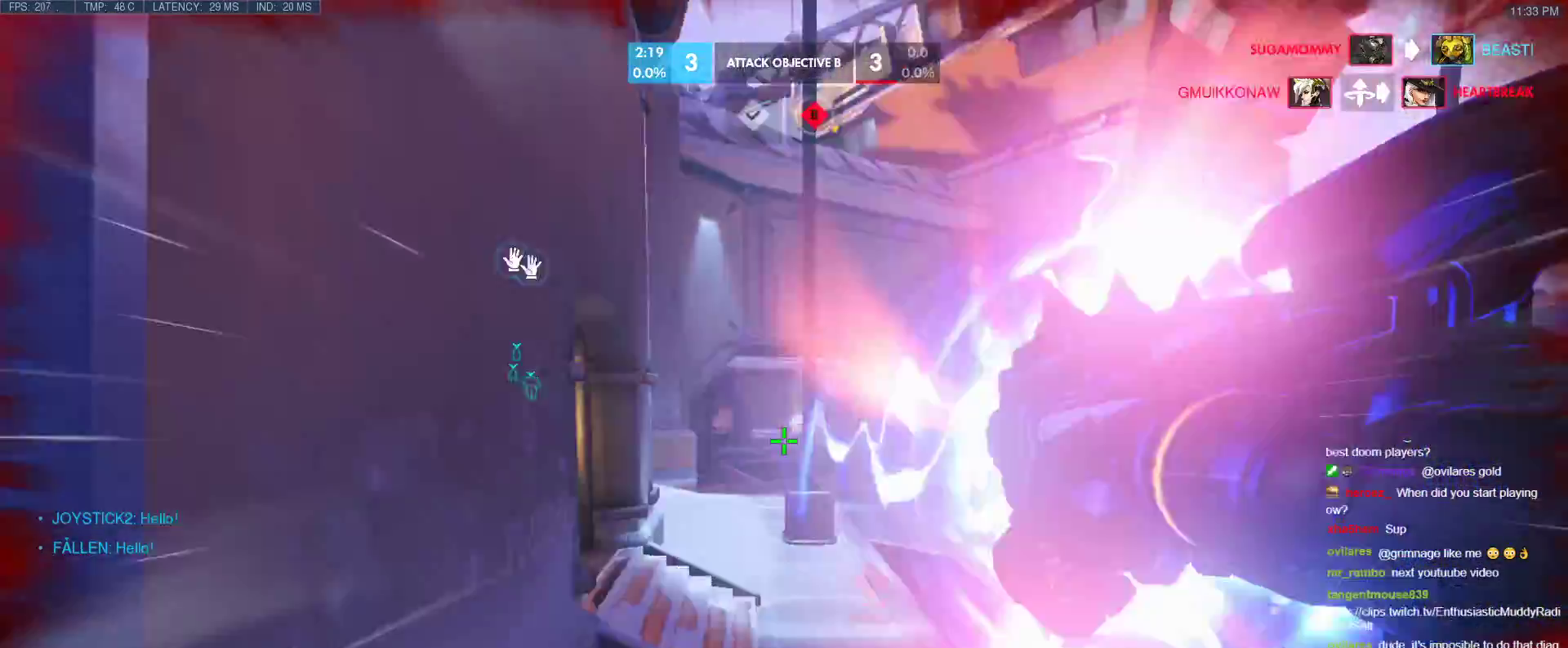
{"keys": ["w"], "events": [[50, "space", "down"], [183, "space", "up"]]}
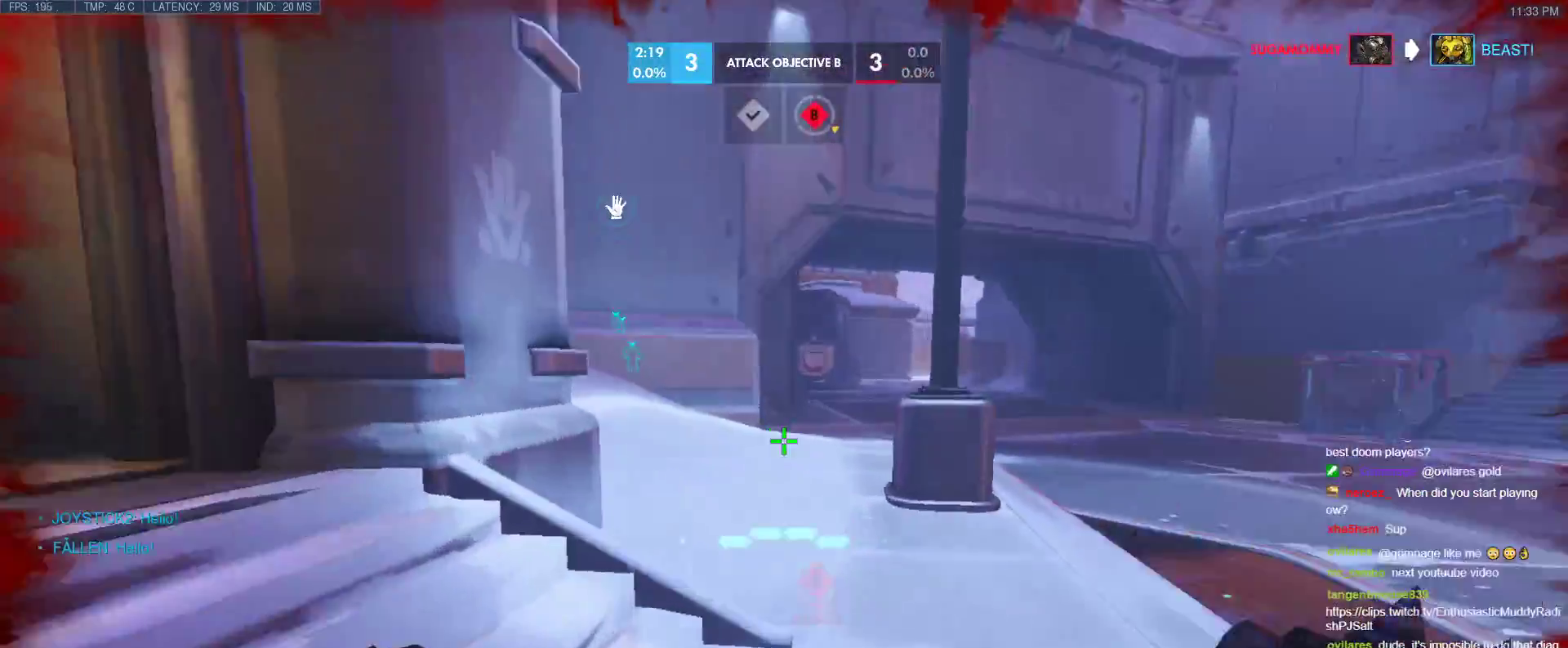
{"keys": ["w"], "events": [[67, "shift", "down"], [250, "shift", "up"]]}
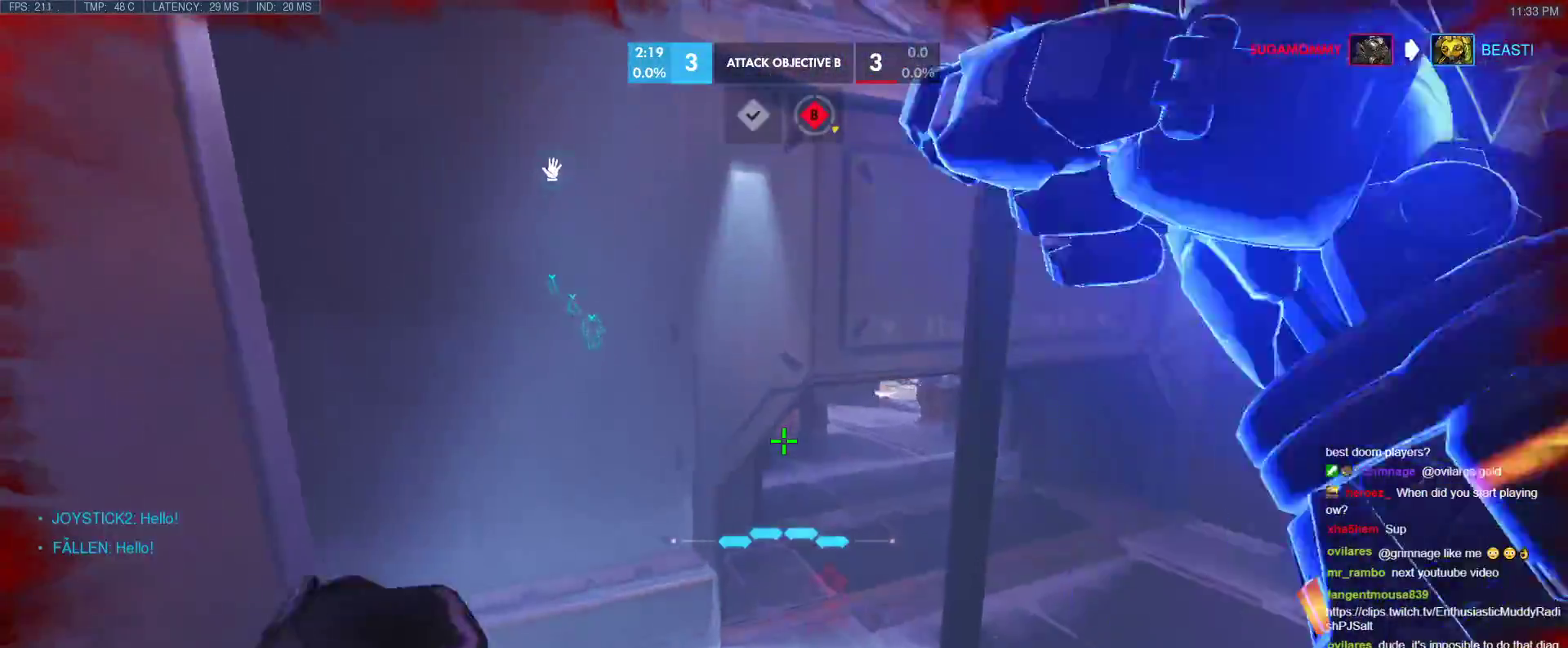
{"keys": ["w"], "events": [[133, "e", "down"], [217, "e", "up"], [267, "e", "down"], [417, "e", "up"]]}
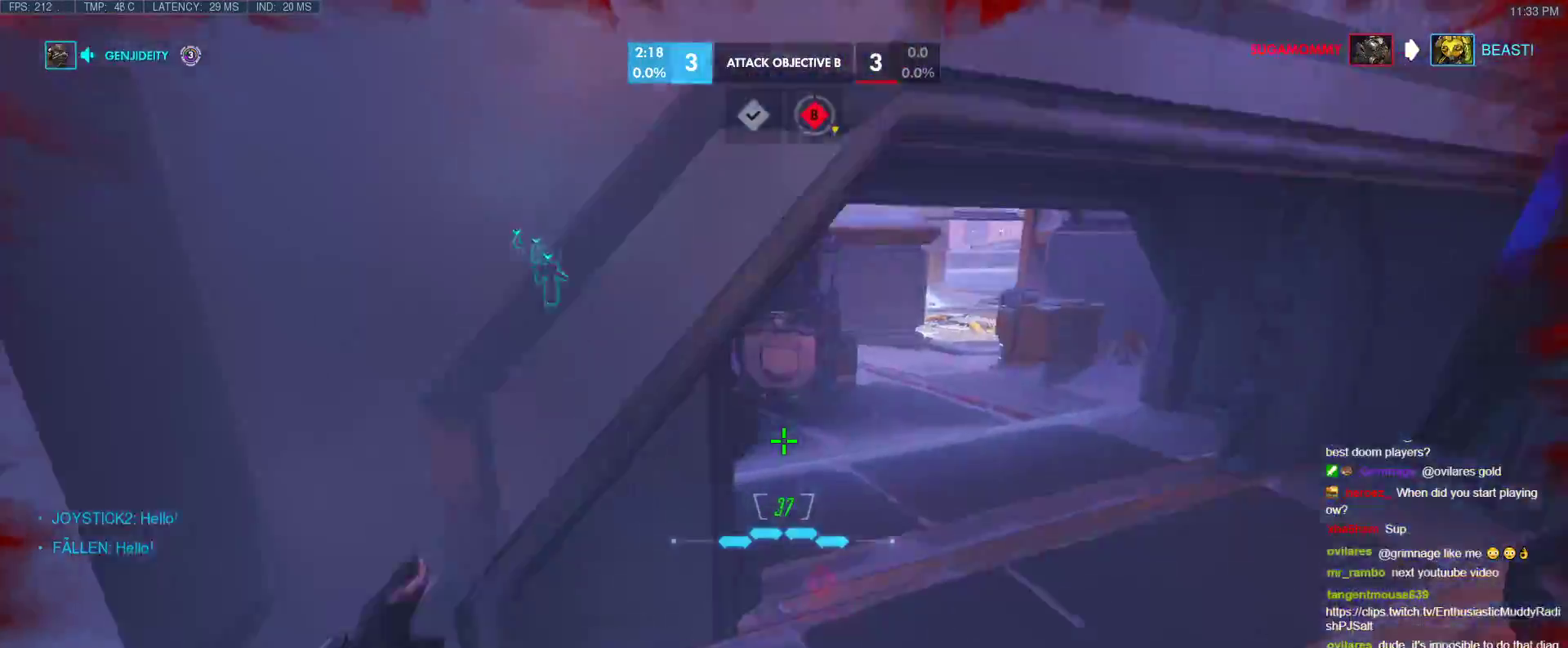
{"keys": ["w"], "events": [[283, "d", "down"], [417, "d", "up"]]}
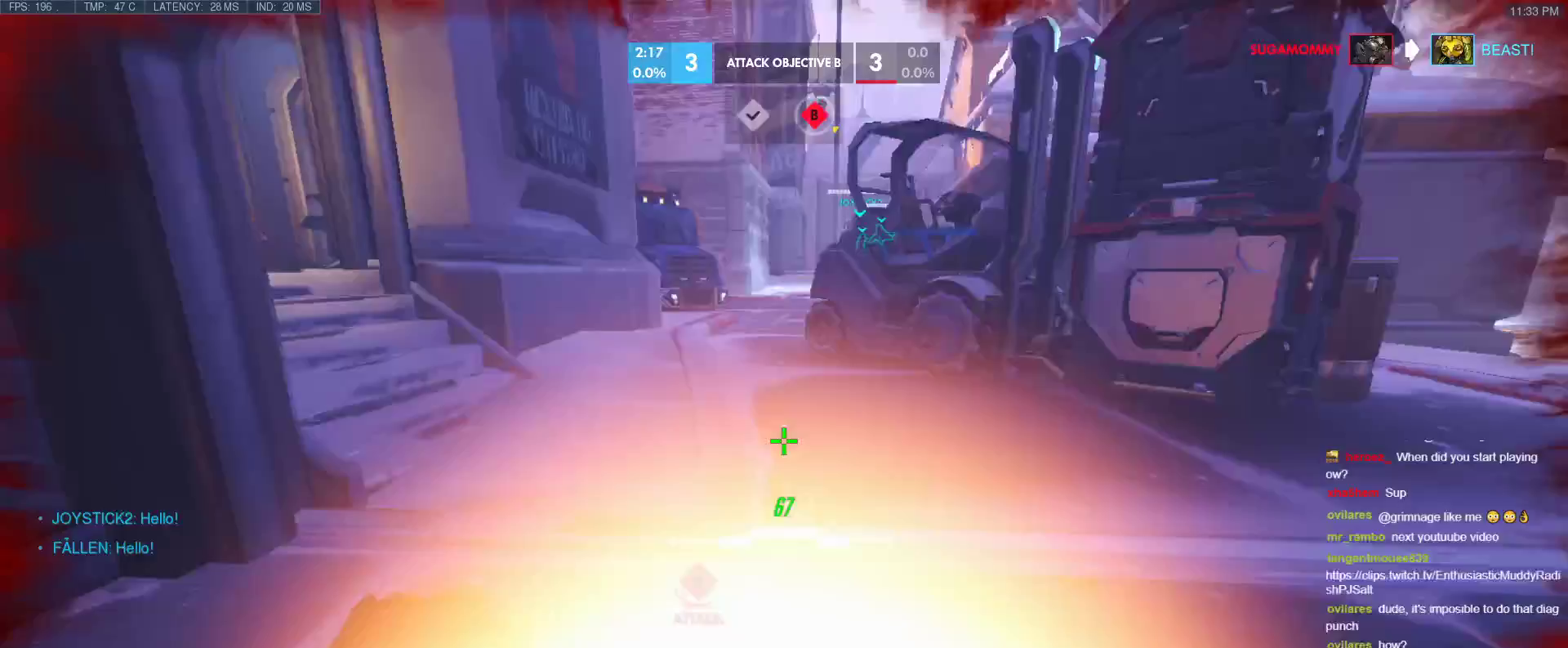
{"keys": ["a", "w"], "events": [[17, "a", "down"], [167, "a", "up"], [250, "a", "down"], [300, "space", "down"], [483, "space", "up"]]}
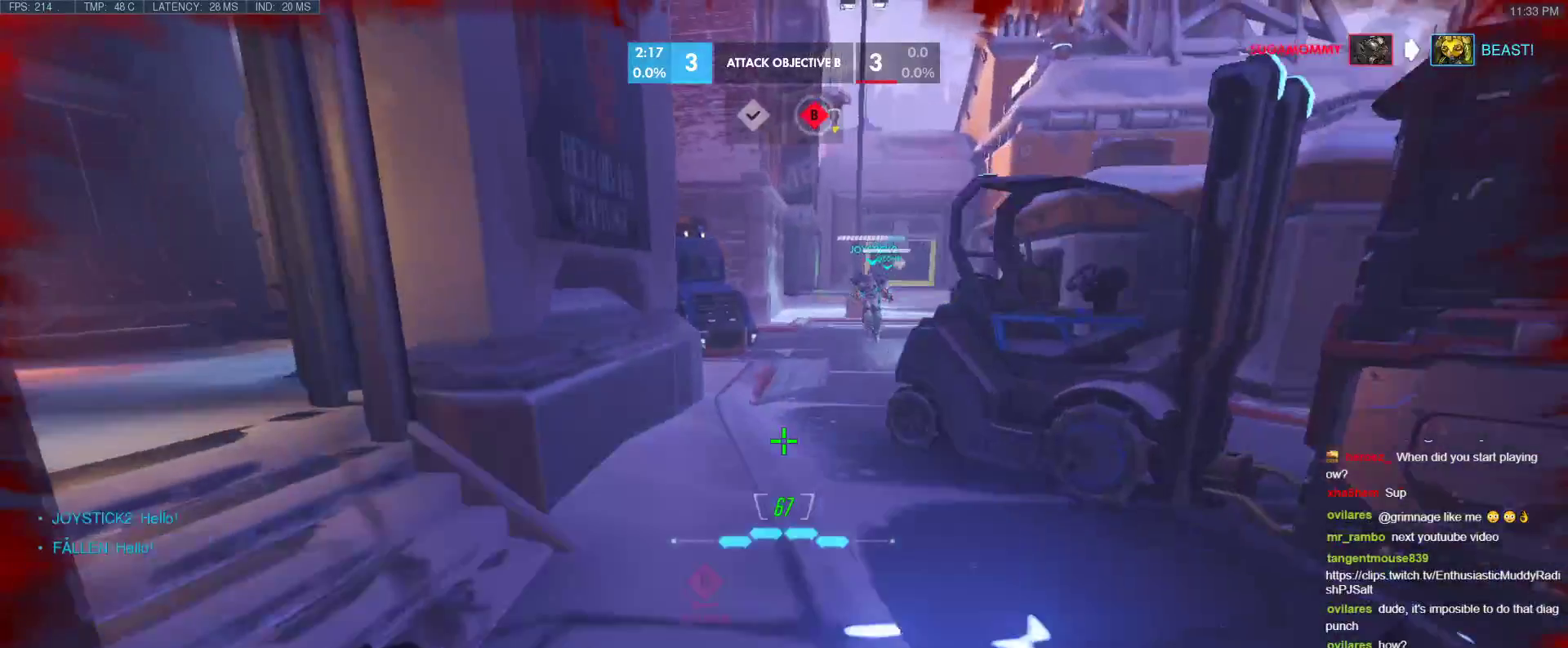
{"keys": ["a", "w"], "events": [[133, "a", "up"], [317, "a", "down"]]}
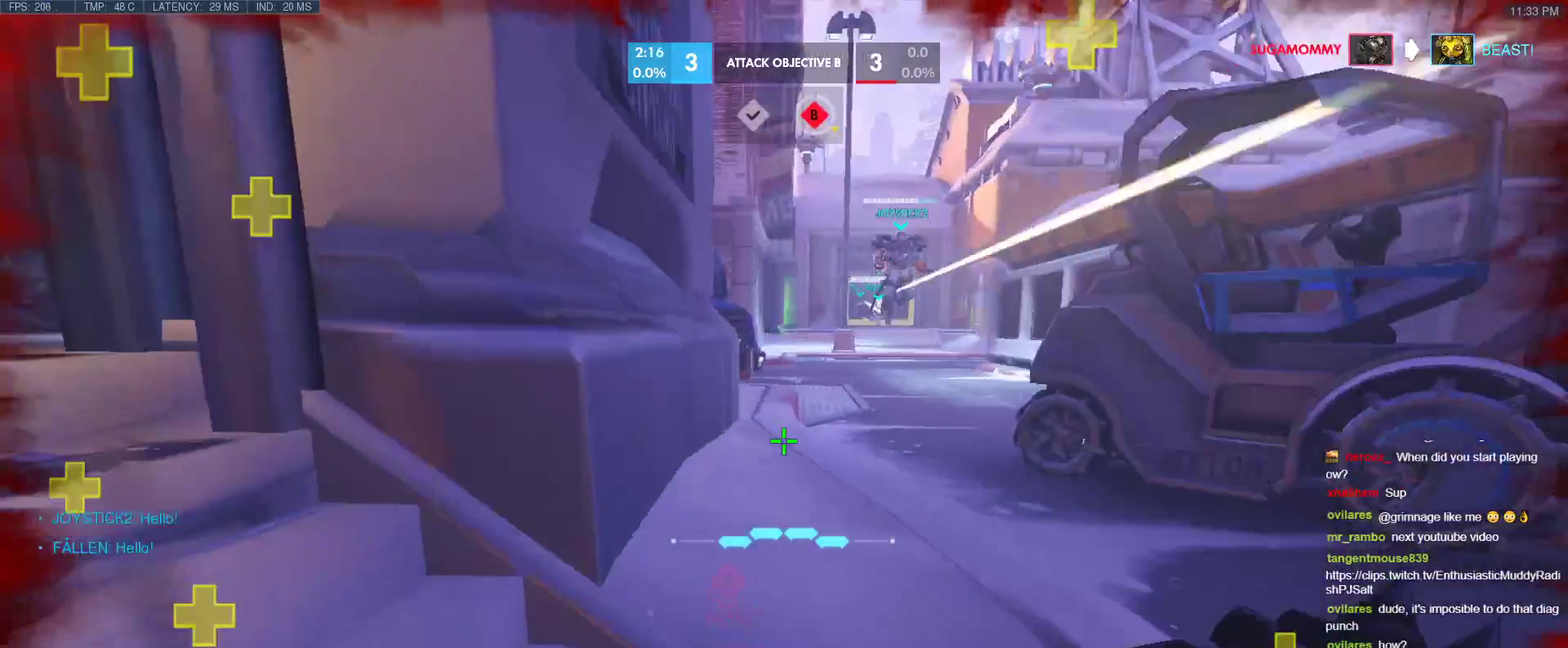
{"keys": [], "events": [[150, "w", "up"], [200, "a", "up"]]}
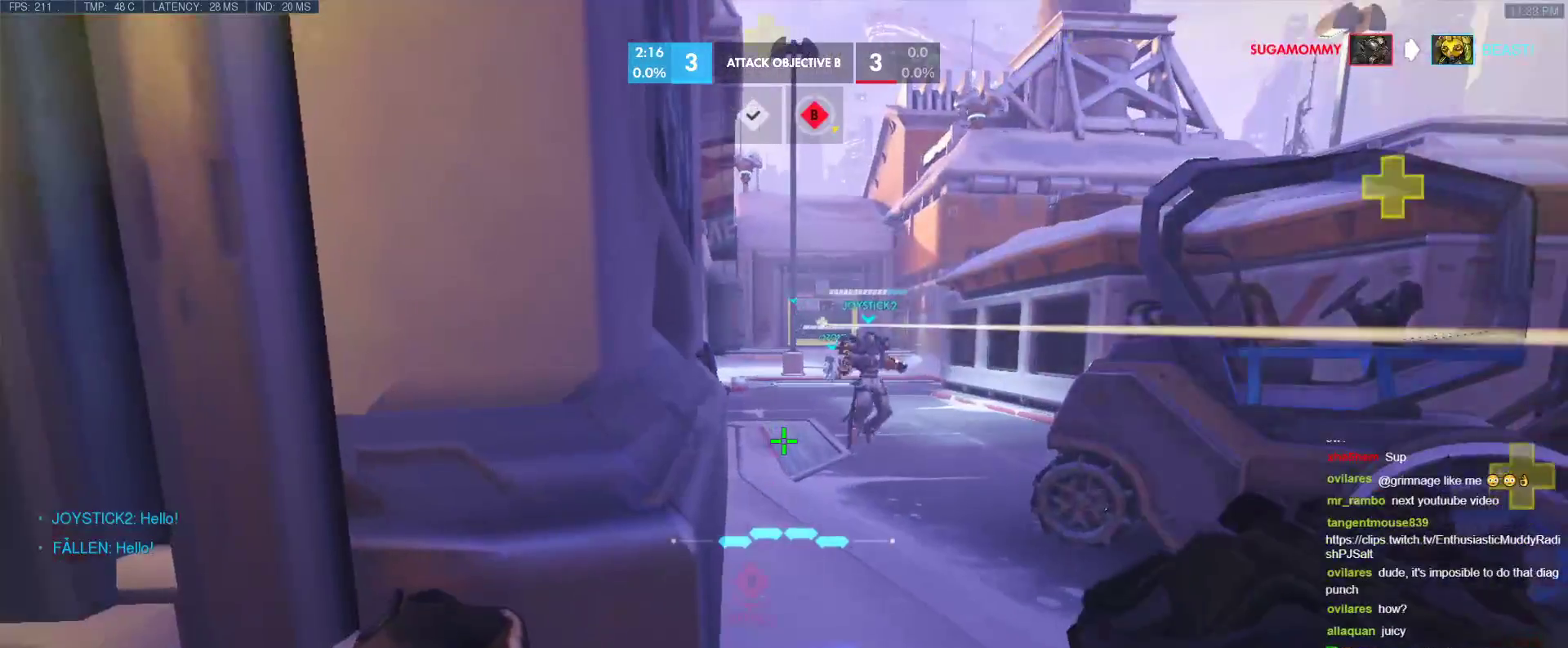
{"keys": ["tab"], "events": [[67, "tab", "down"]]}
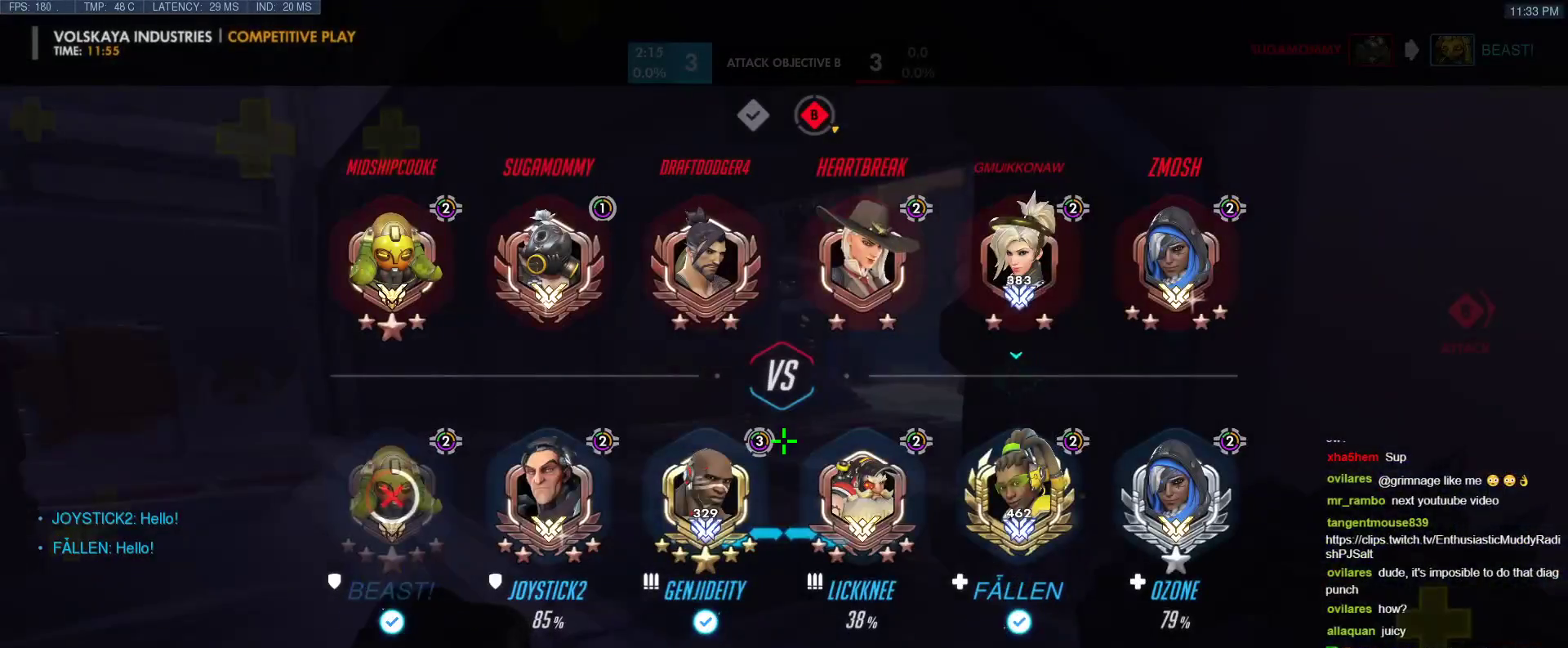
{"keys": ["tab"], "events": []}
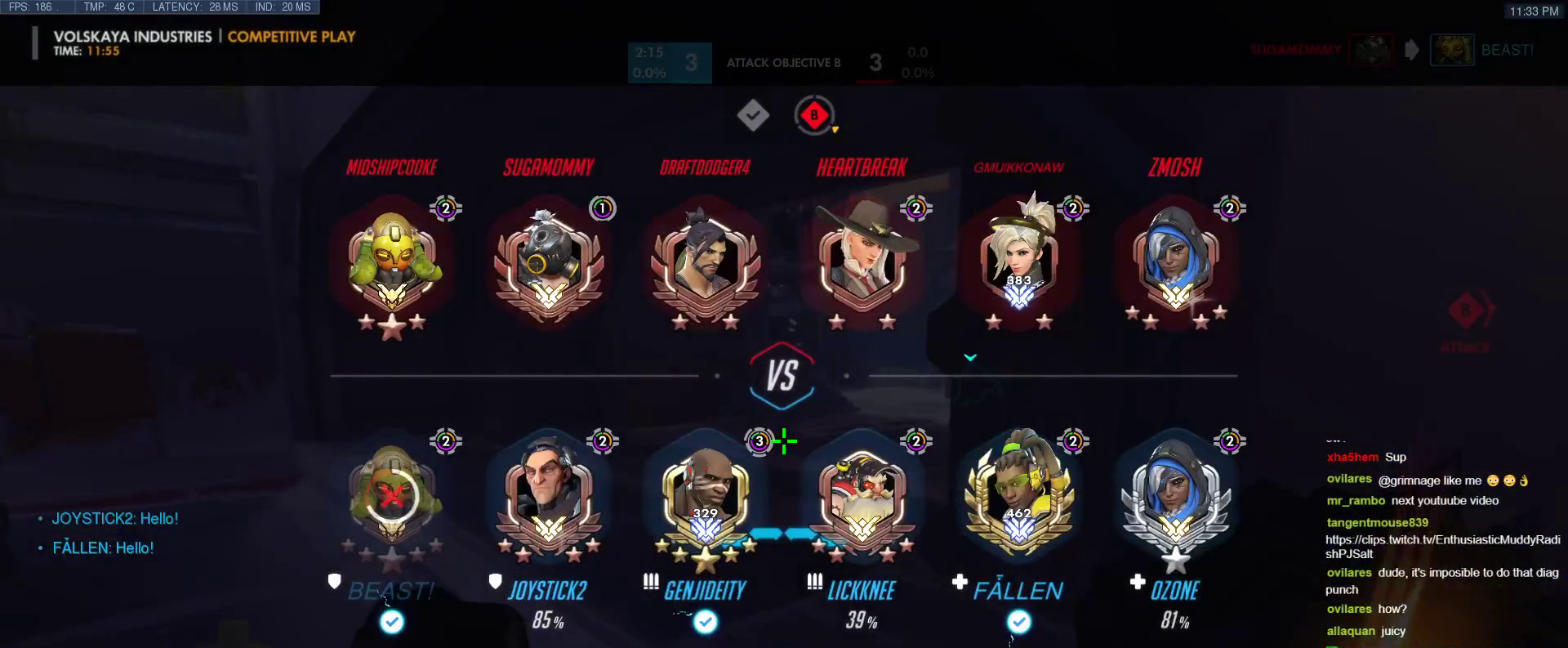
{"keys": ["tab"], "events": []}
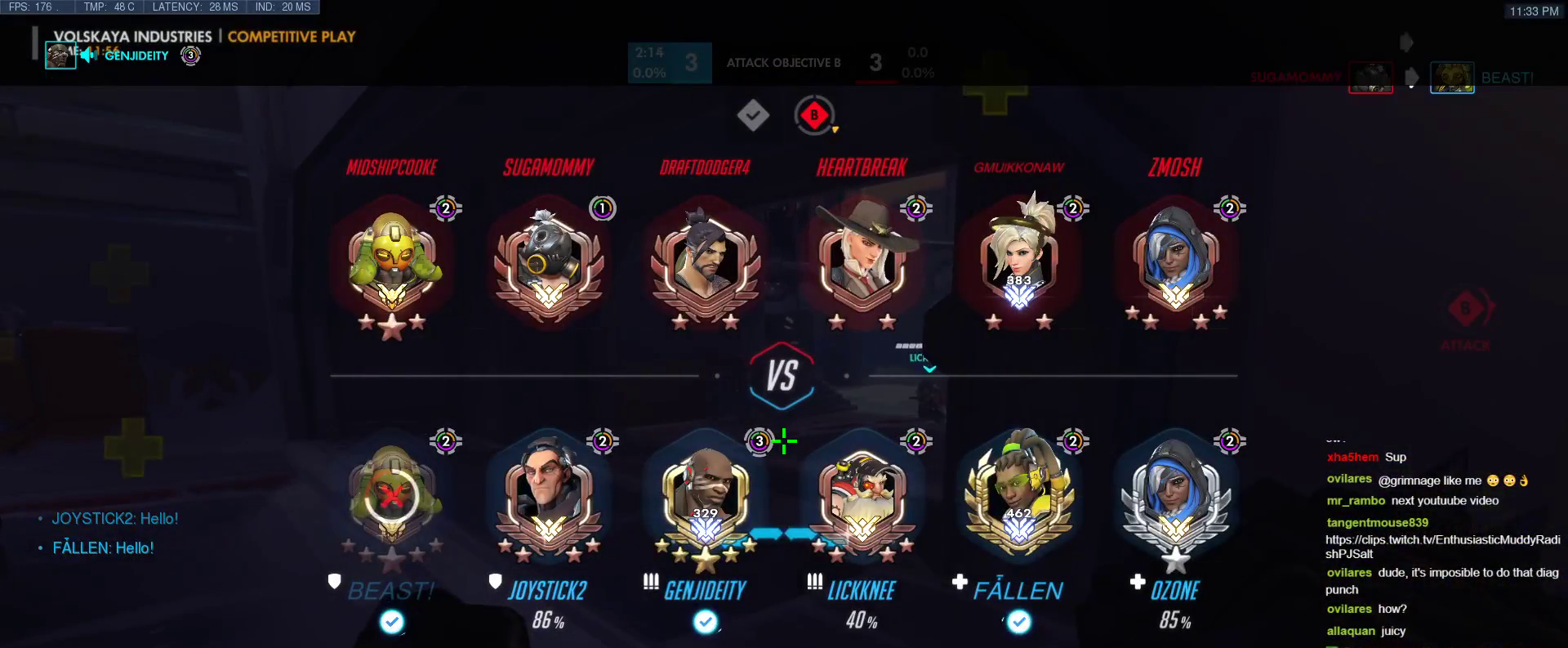
{"keys": ["tab"], "events": []}